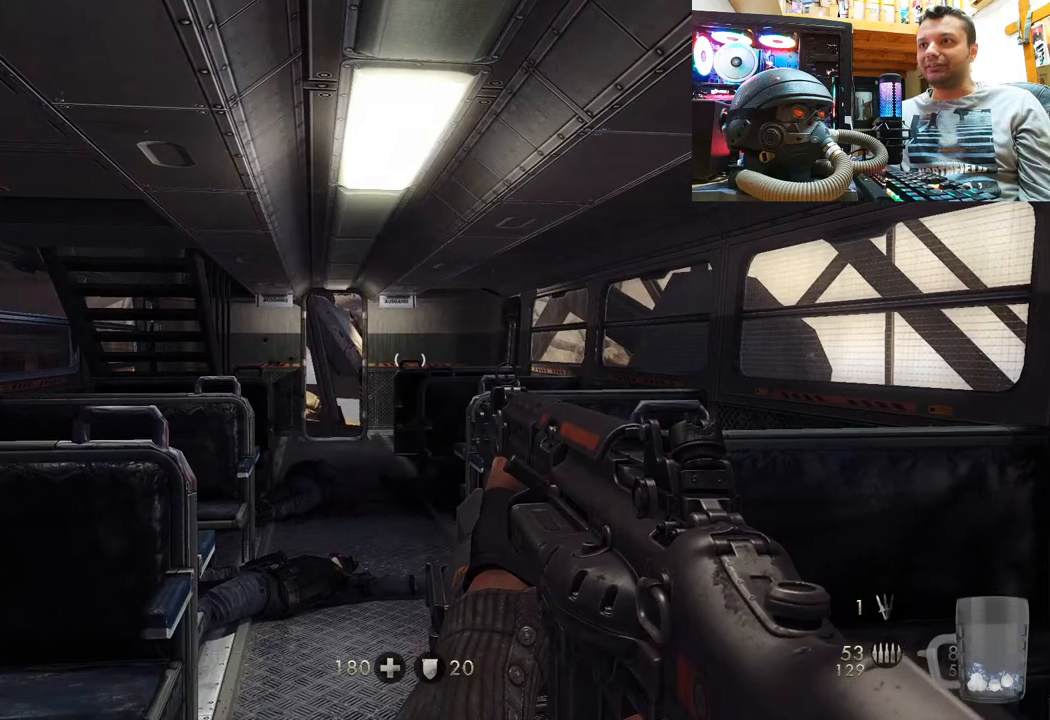
Gameplay with a controller (PlayStation layout); each line is a JSON object with the inputs held at the frame after it. "events" lists button and stick changes between this image and that frame as [ms after this image, input, new state], when the widget could be followed in between. Not read: L1 R3.
{"buttons": [], "left_stick": "center", "right_stick": "up", "events": [[433, "right_stick", "up-right"], [500, "right_stick", "up"]]}
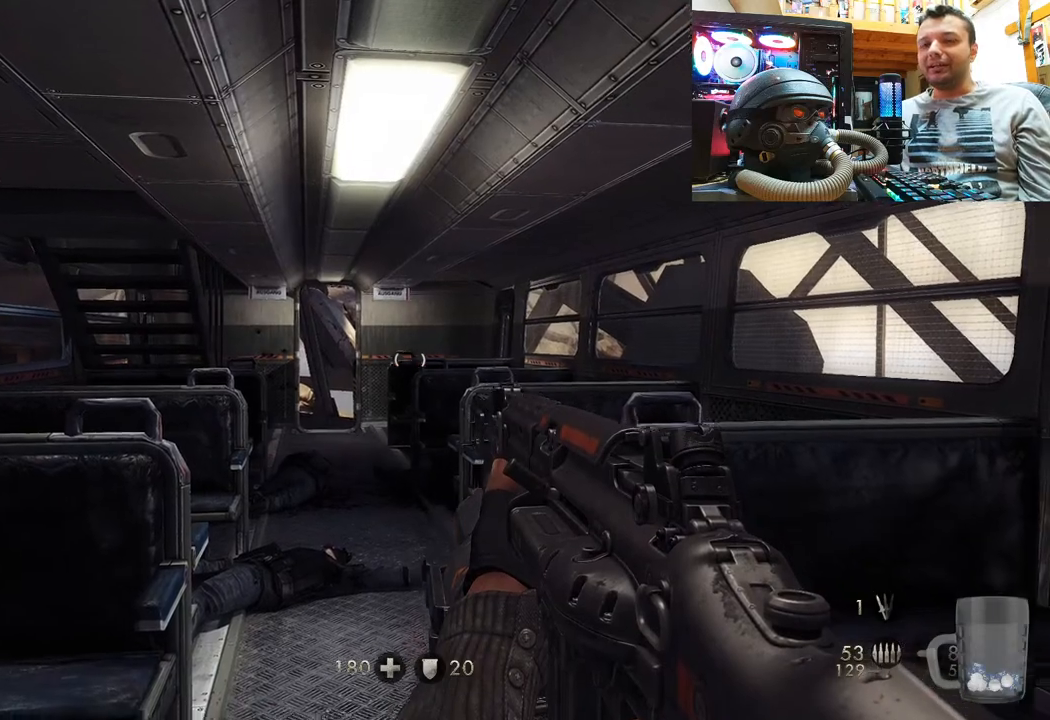
{"buttons": [], "left_stick": "center", "right_stick": "up-left", "events": [[183, "right_stick", "up-left"]]}
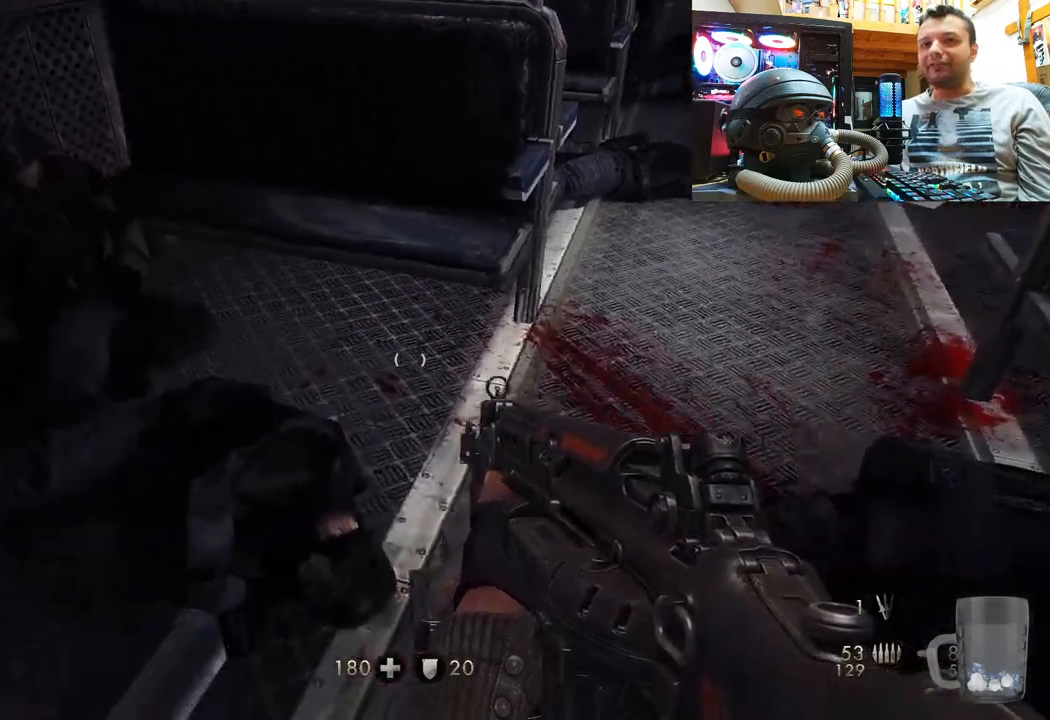
{"buttons": [], "left_stick": "center", "right_stick": "down-left", "events": [[333, "left_stick", "right"], [383, "left_stick", "up-right"], [383, "right_stick", "down-left"], [483, "left_stick", "center"]]}
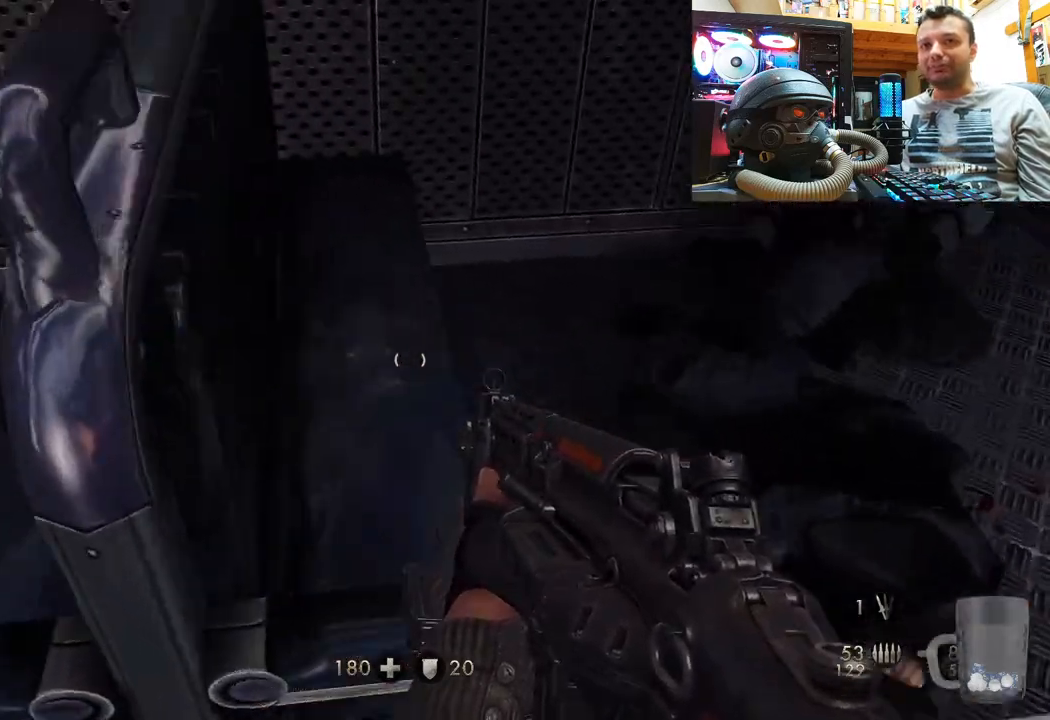
{"buttons": [], "left_stick": "center", "right_stick": "center", "events": [[233, "left_stick", "down"], [250, "right_stick", "left"], [467, "left_stick", "center"], [500, "right_stick", "center"]]}
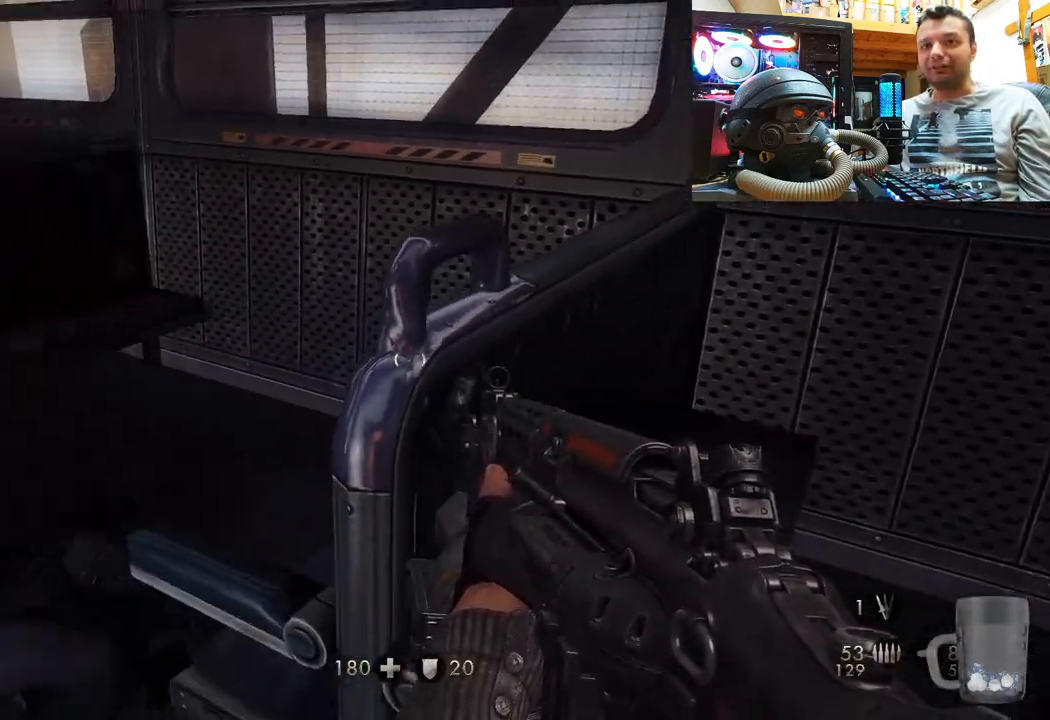
{"buttons": [], "left_stick": "center", "right_stick": "center", "events": [[133, "right_stick", "down-left"], [300, "right_stick", "left"], [433, "right_stick", "center"]]}
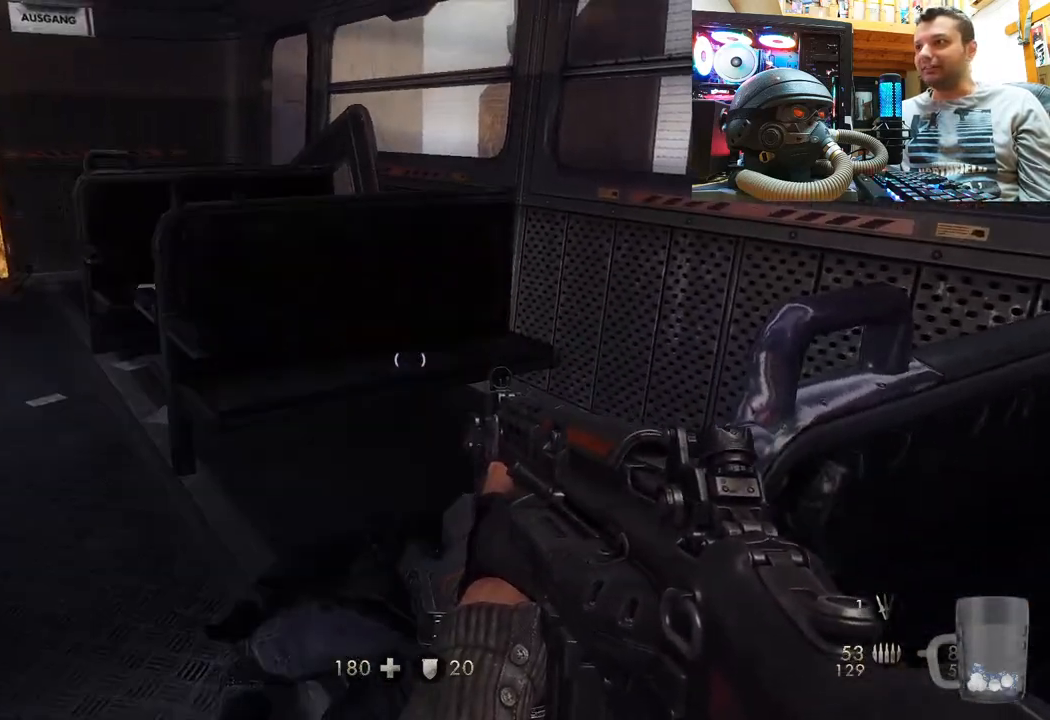
{"buttons": [], "left_stick": "center", "right_stick": "center", "events": [[150, "right_stick", "left"], [383, "right_stick", "center"]]}
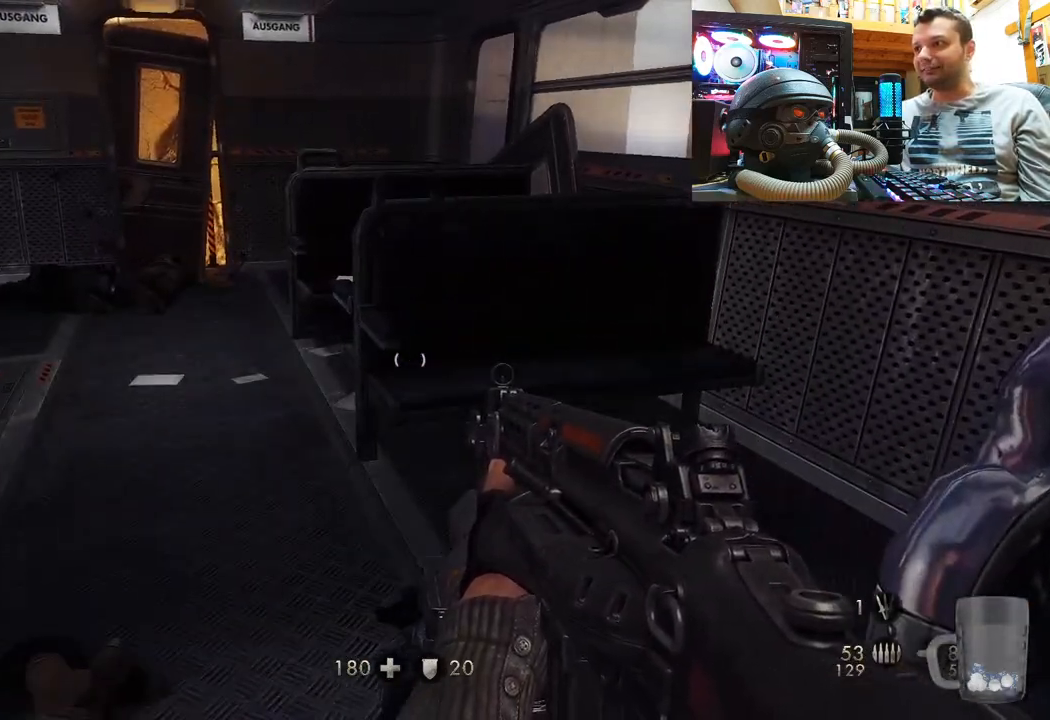
{"buttons": [], "left_stick": "center", "right_stick": "center", "events": [[50, "right_stick", "down-left"], [233, "right_stick", "center"]]}
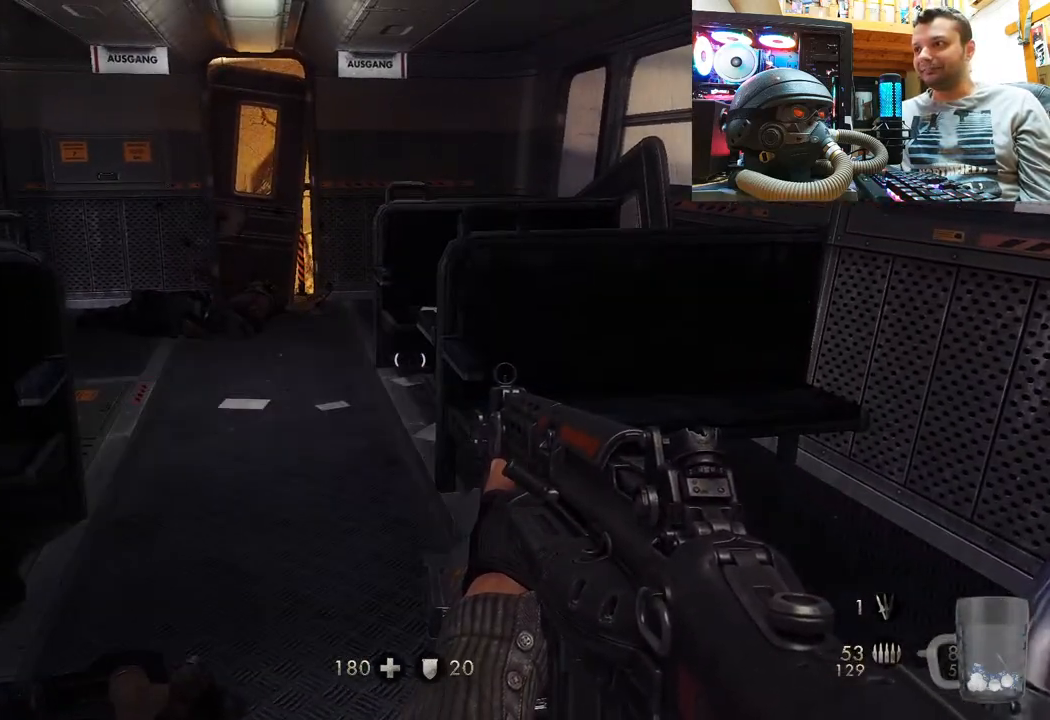
{"buttons": [], "left_stick": "center", "right_stick": "center", "events": []}
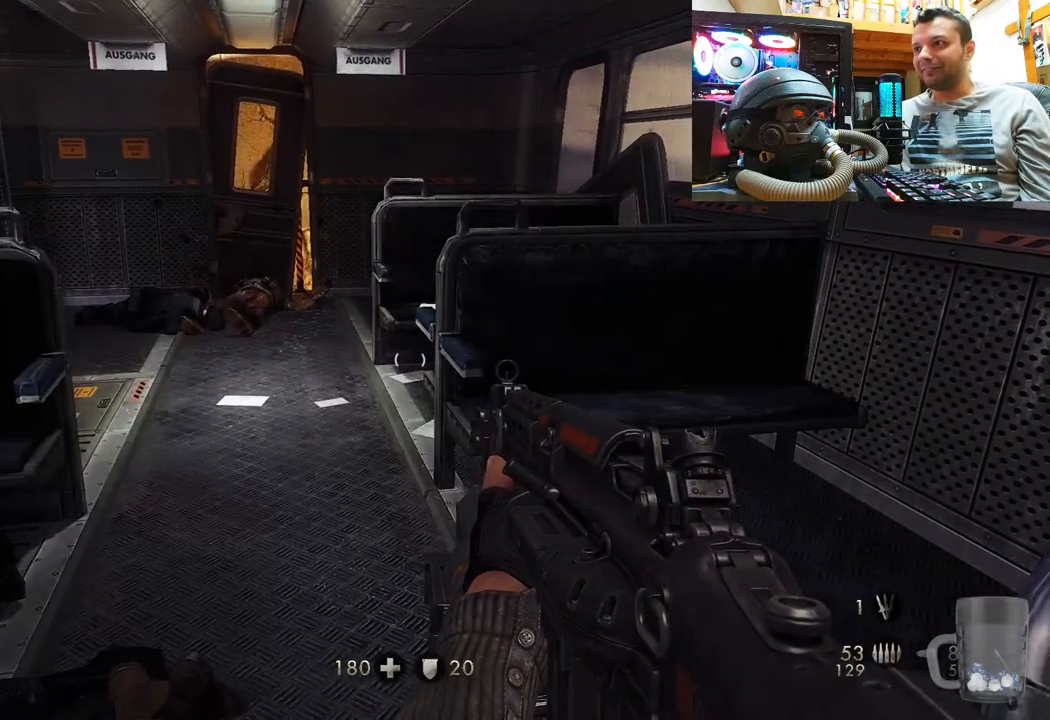
{"buttons": [], "left_stick": "center", "right_stick": "right", "events": [[233, "right_stick", "right"]]}
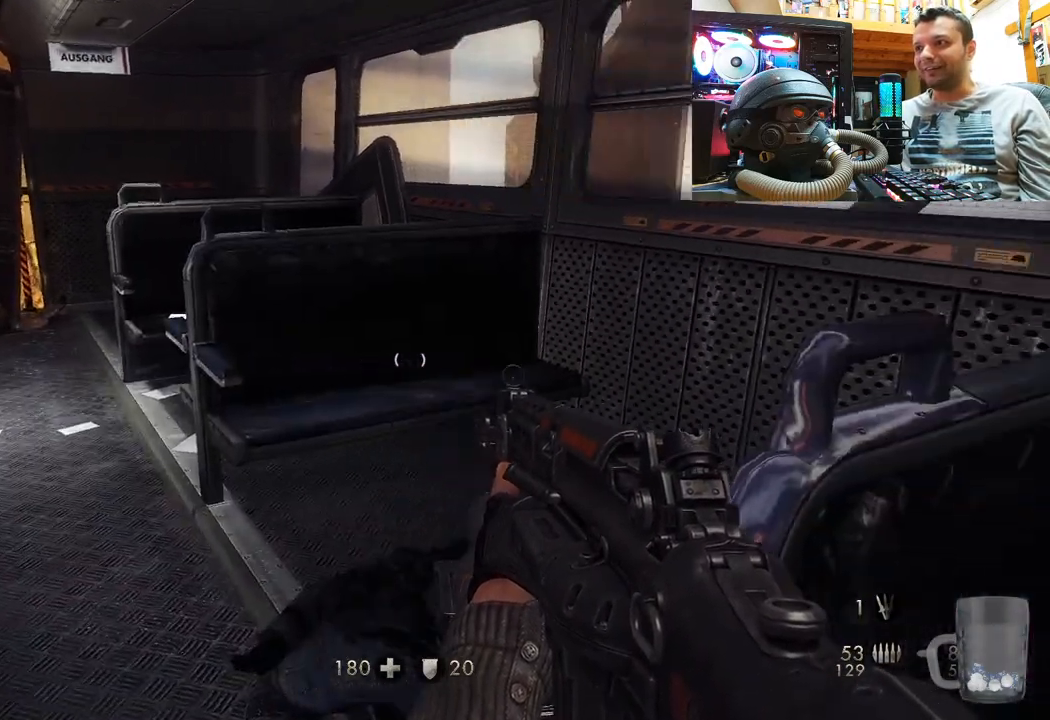
{"buttons": [], "left_stick": "left", "right_stick": "left", "events": [[67, "right_stick", "up-right"], [283, "right_stick", "center"], [317, "left_stick", "up-left"], [400, "right_stick", "left"], [467, "left_stick", "left"]]}
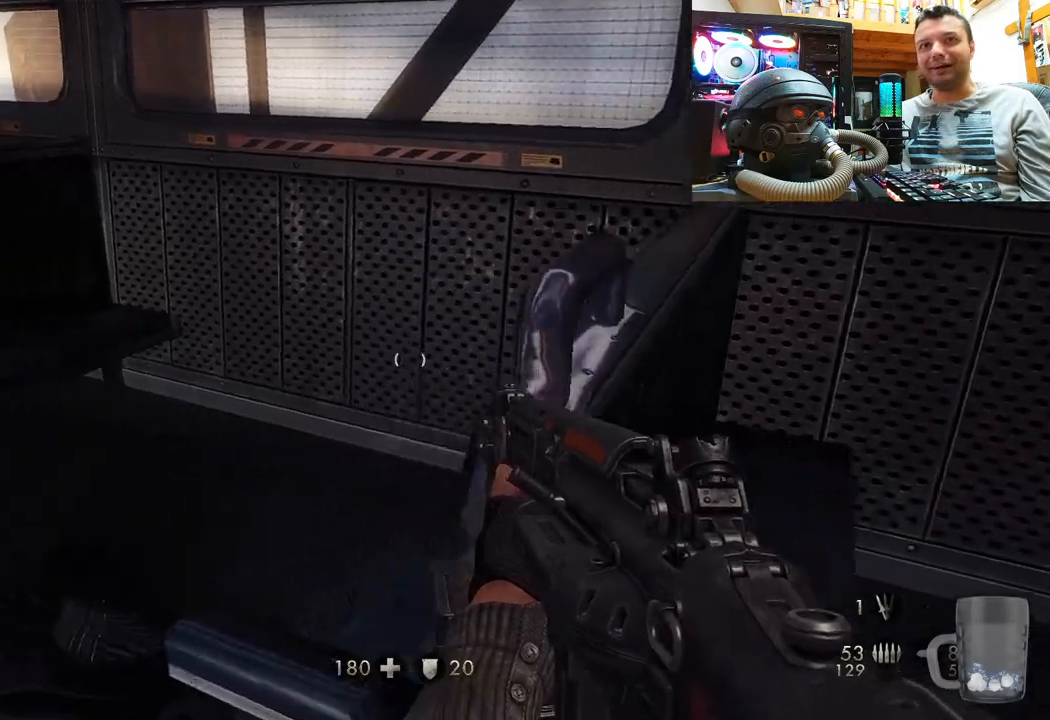
{"buttons": [], "left_stick": "up", "right_stick": "down-left", "events": [[17, "left_stick", "down-left"], [150, "left_stick", "up"], [250, "right_stick", "center"], [367, "left_stick", "center"], [433, "left_stick", "up"], [450, "right_stick", "down-left"]]}
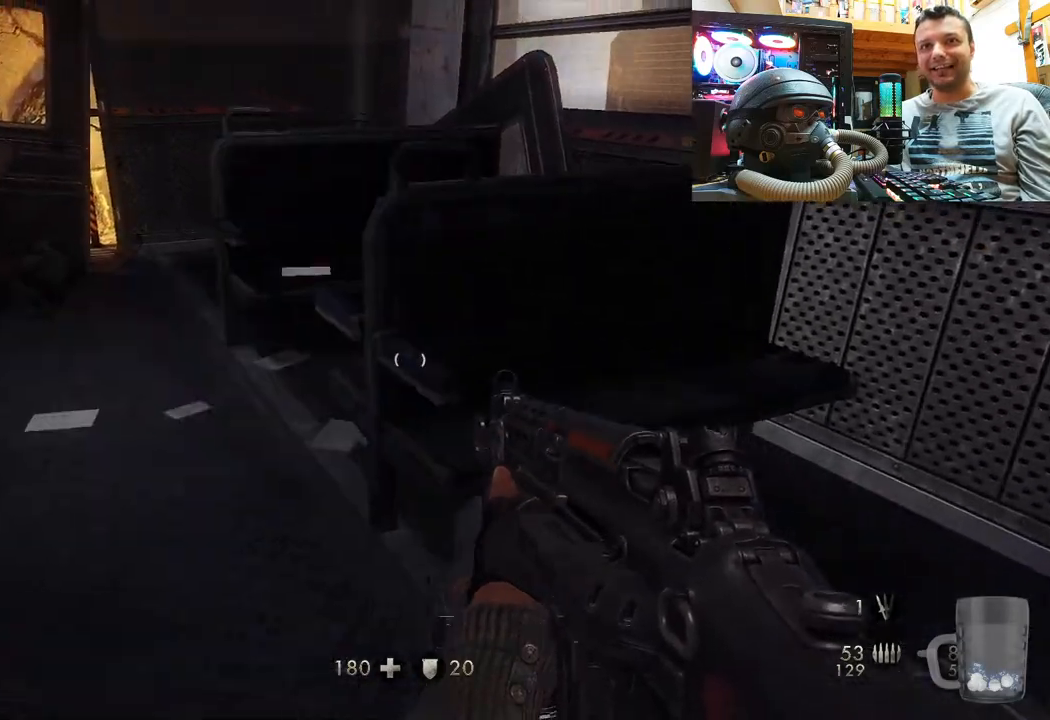
{"buttons": [], "left_stick": "up-right", "right_stick": "center", "events": [[17, "left_stick", "center"], [67, "right_stick", "left"], [233, "left_stick", "up-right"], [317, "right_stick", "center"]]}
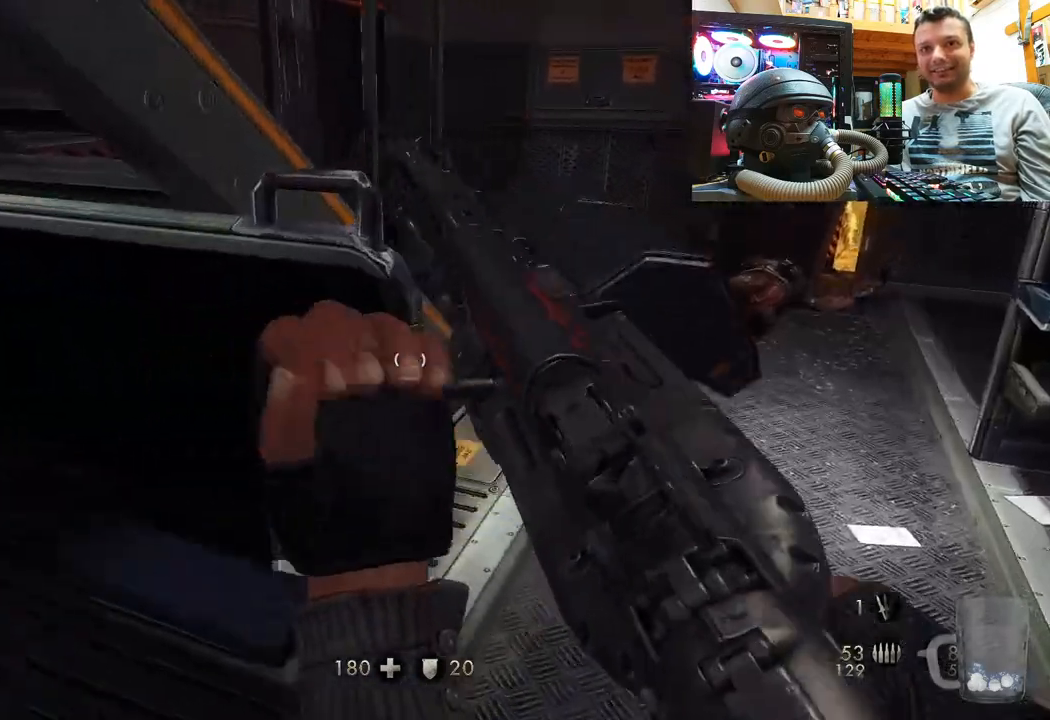
{"buttons": [], "left_stick": "right", "right_stick": "left", "events": [[17, "right_stick", "up-right"], [250, "right_stick", "left"], [367, "left_stick", "right"]]}
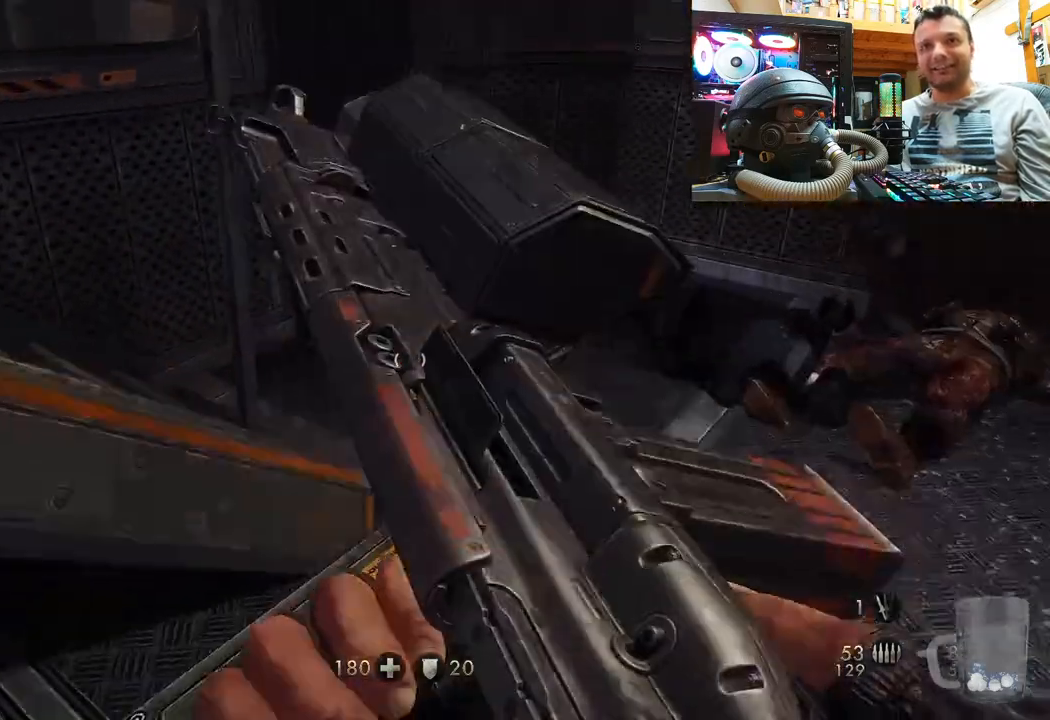
{"buttons": [], "left_stick": "center", "right_stick": "right", "events": [[33, "left_stick", "center"], [167, "right_stick", "center"], [250, "right_stick", "right"]]}
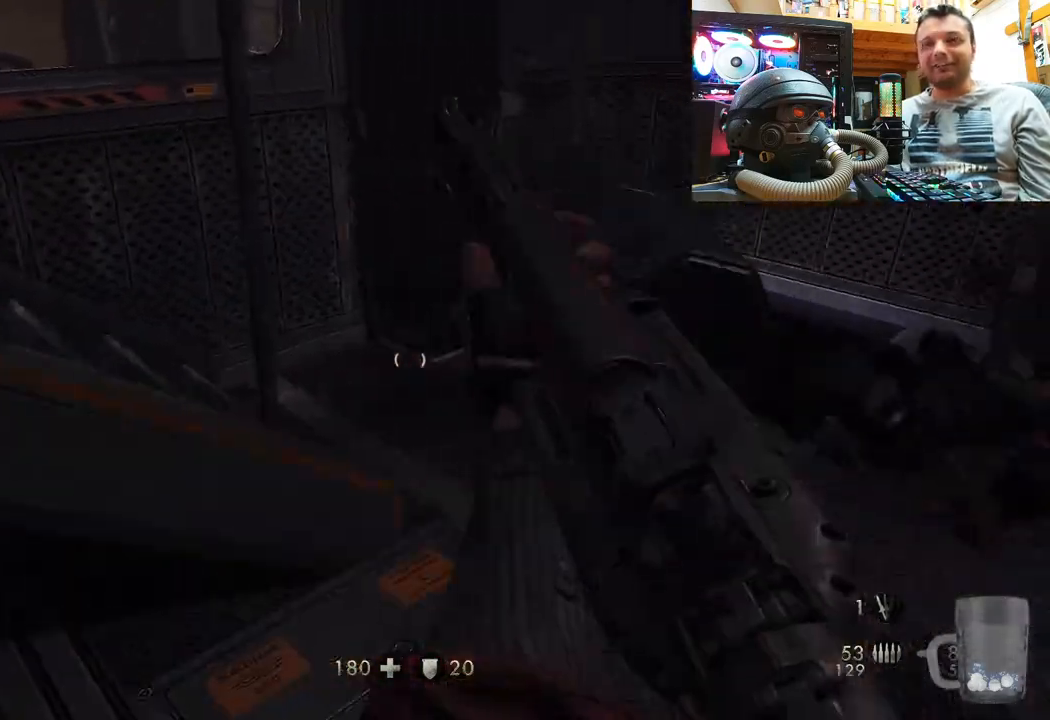
{"buttons": [], "left_stick": "center", "right_stick": "center", "events": [[117, "left_stick", "left"], [250, "right_stick", "center"], [283, "left_stick", "up-left"], [400, "left_stick", "up"], [500, "left_stick", "center"]]}
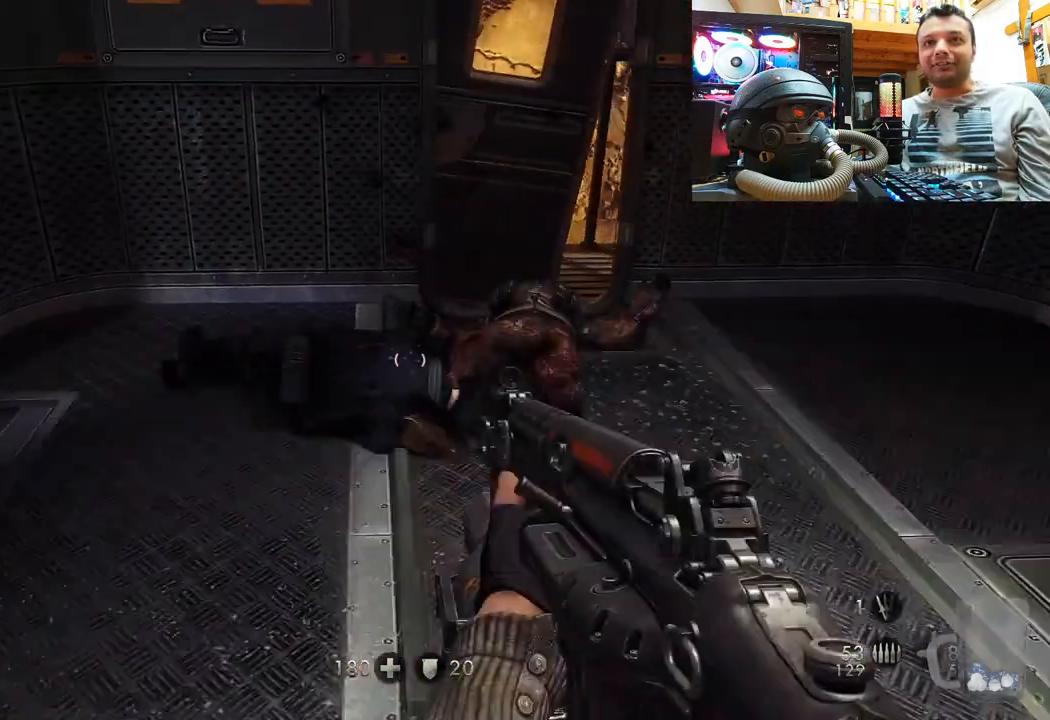
{"buttons": [], "left_stick": "up-left", "right_stick": "center", "events": [[33, "right_stick", "right"], [200, "left_stick", "left"], [433, "left_stick", "up-left"], [450, "right_stick", "center"]]}
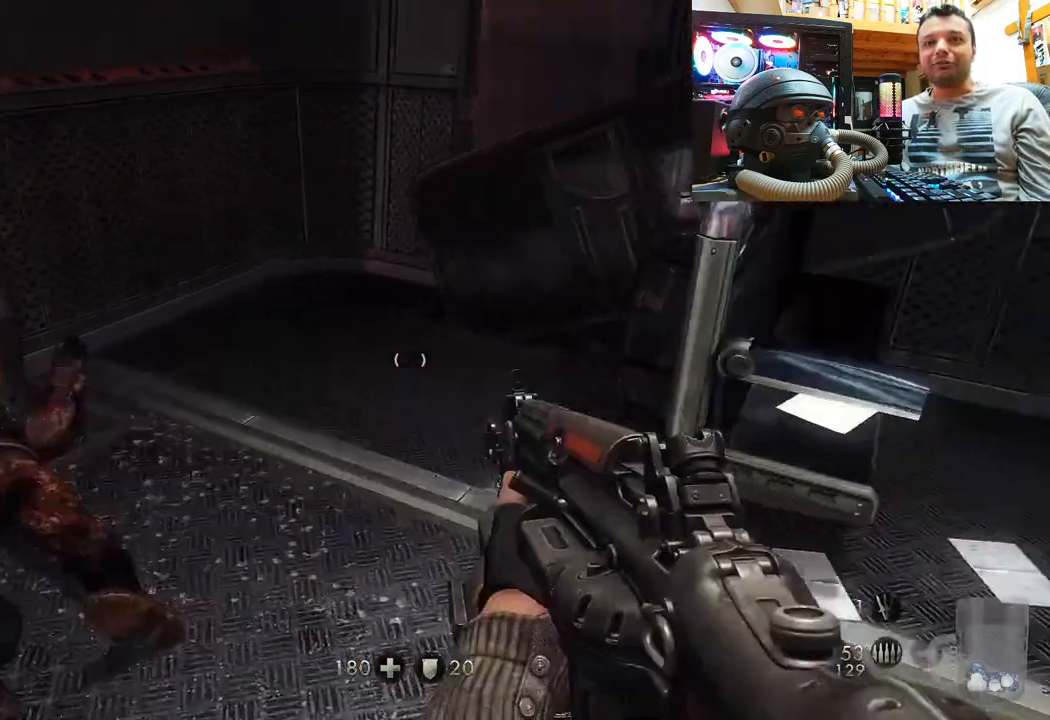
{"buttons": [], "left_stick": "center", "right_stick": "up", "events": [[150, "right_stick", "up"], [200, "left_stick", "center"]]}
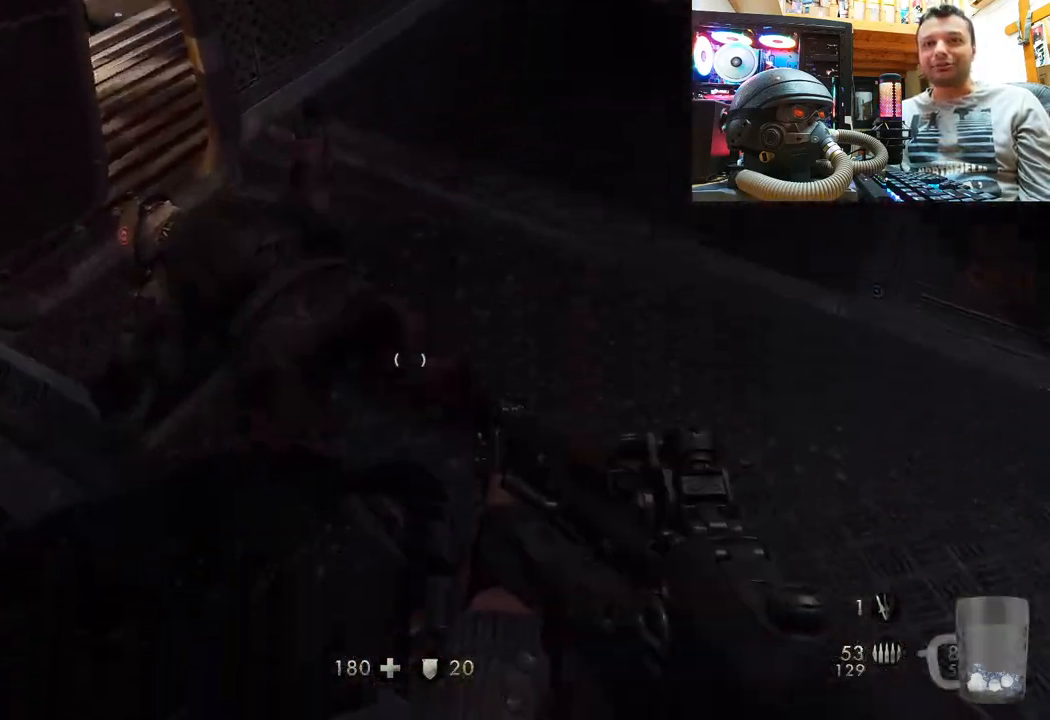
{"buttons": [], "left_stick": "up", "right_stick": "up", "events": [[17, "right_stick", "center"], [233, "right_stick", "left"], [317, "left_stick", "up-right"], [350, "right_stick", "up-left"], [467, "left_stick", "up"], [483, "right_stick", "up"]]}
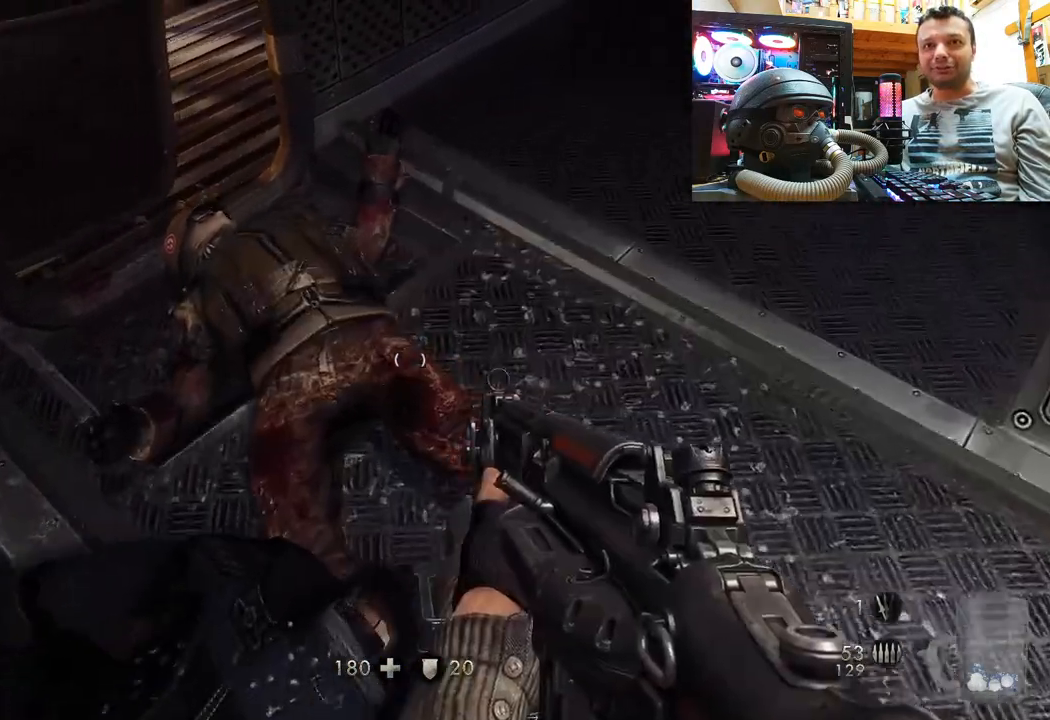
{"buttons": [], "left_stick": "up-left", "right_stick": "center", "events": [[17, "left_stick", "up-left"], [133, "left_stick", "center"], [200, "right_stick", "up-left"], [433, "right_stick", "center"], [500, "left_stick", "up-left"]]}
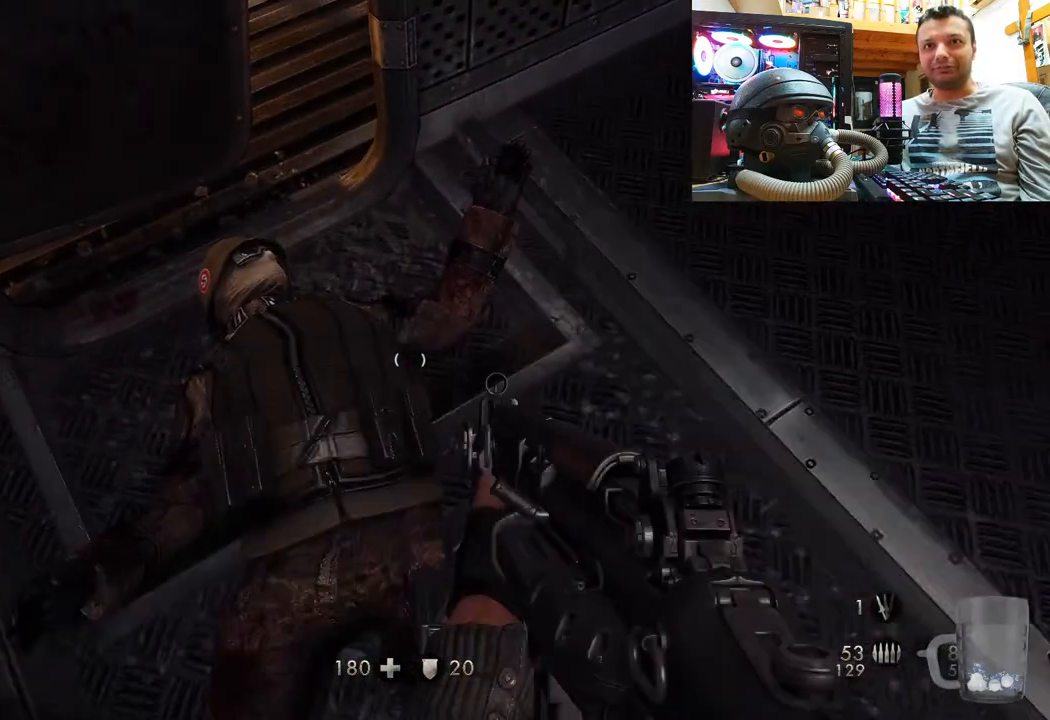
{"buttons": [], "left_stick": "center", "right_stick": "center", "events": [[150, "left_stick", "center"]]}
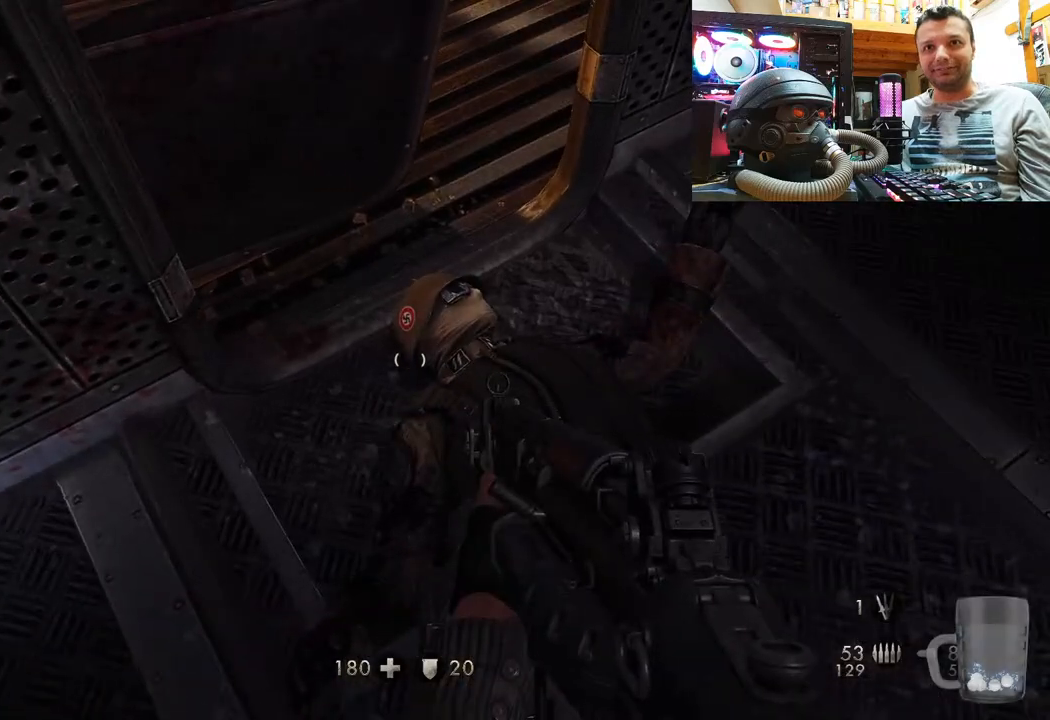
{"buttons": [], "left_stick": "center", "right_stick": "up", "events": [[150, "left_stick", "up-right"], [283, "right_stick", "up"], [300, "left_stick", "up"], [433, "left_stick", "center"]]}
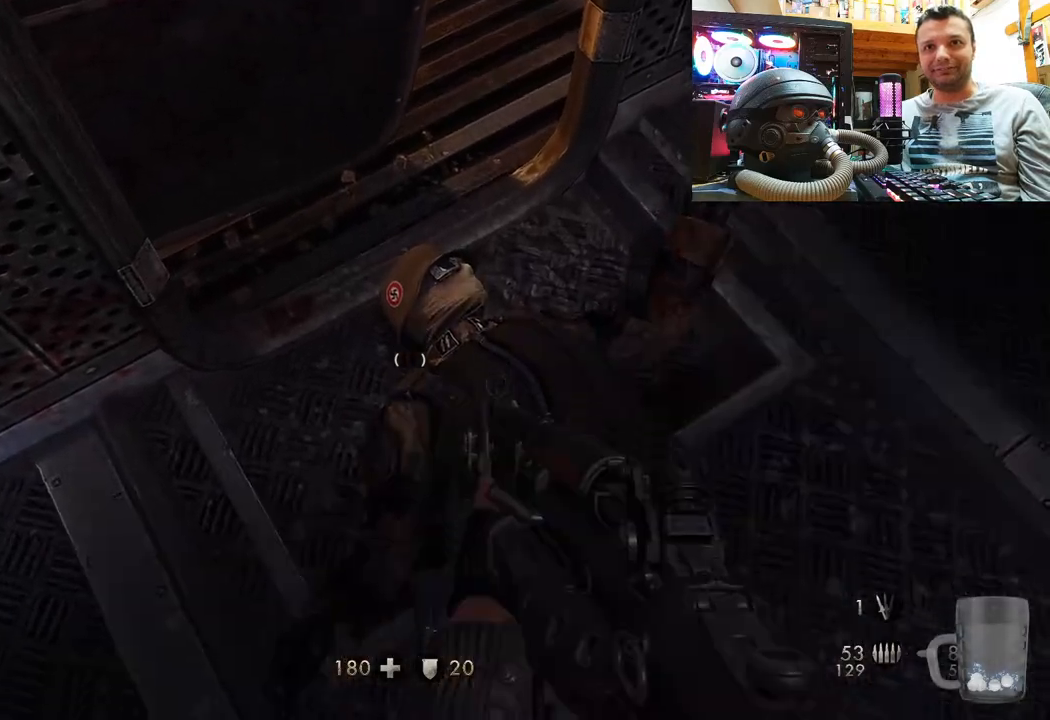
{"buttons": [], "left_stick": "down-right", "right_stick": "down-right", "events": [[83, "right_stick", "center"], [167, "right_stick", "down-right"], [233, "left_stick", "down-right"]]}
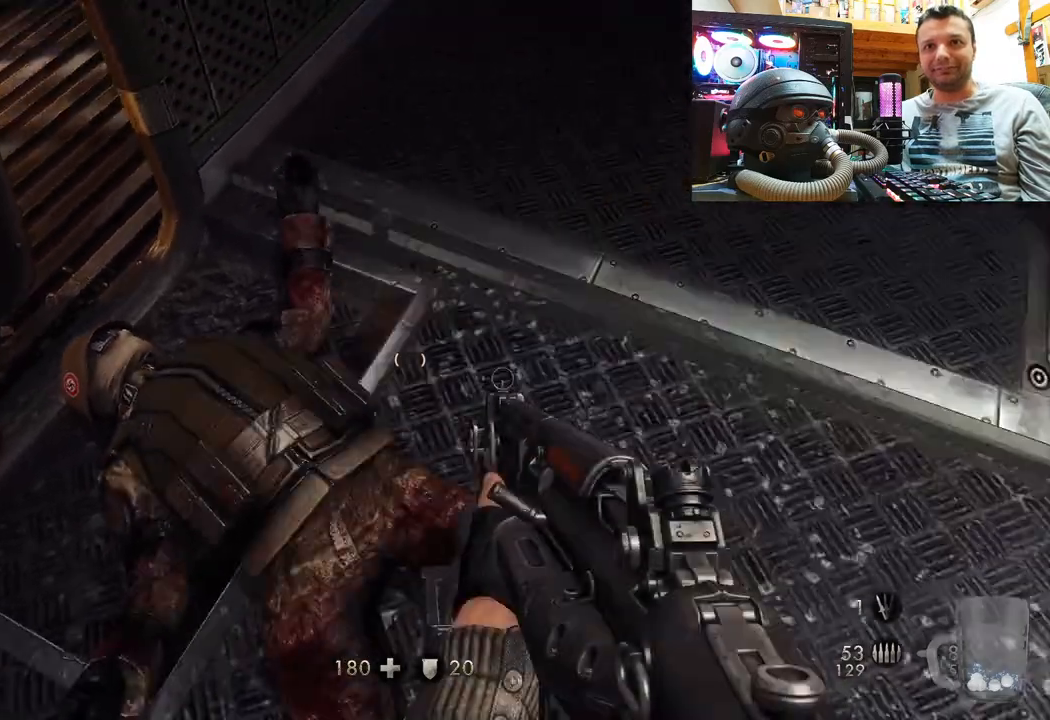
{"buttons": [], "left_stick": "center", "right_stick": "center", "events": [[17, "left_stick", "center"], [400, "right_stick", "center"]]}
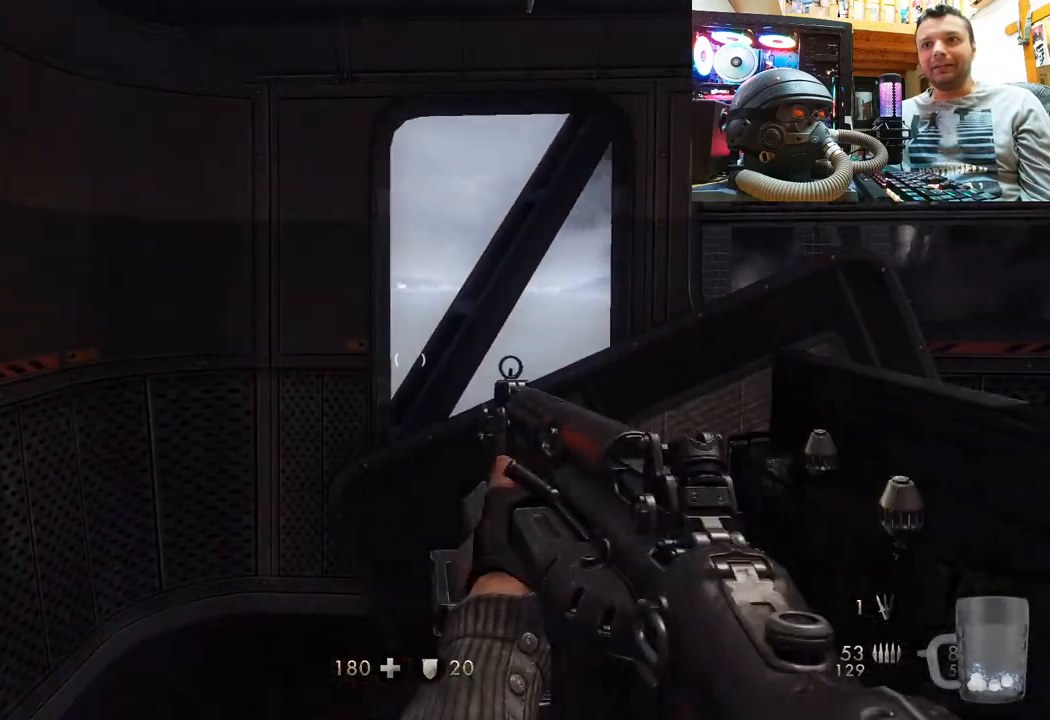
{"buttons": [], "left_stick": "center", "right_stick": "center", "events": [[17, "right_stick", "right"], [250, "right_stick", "center"]]}